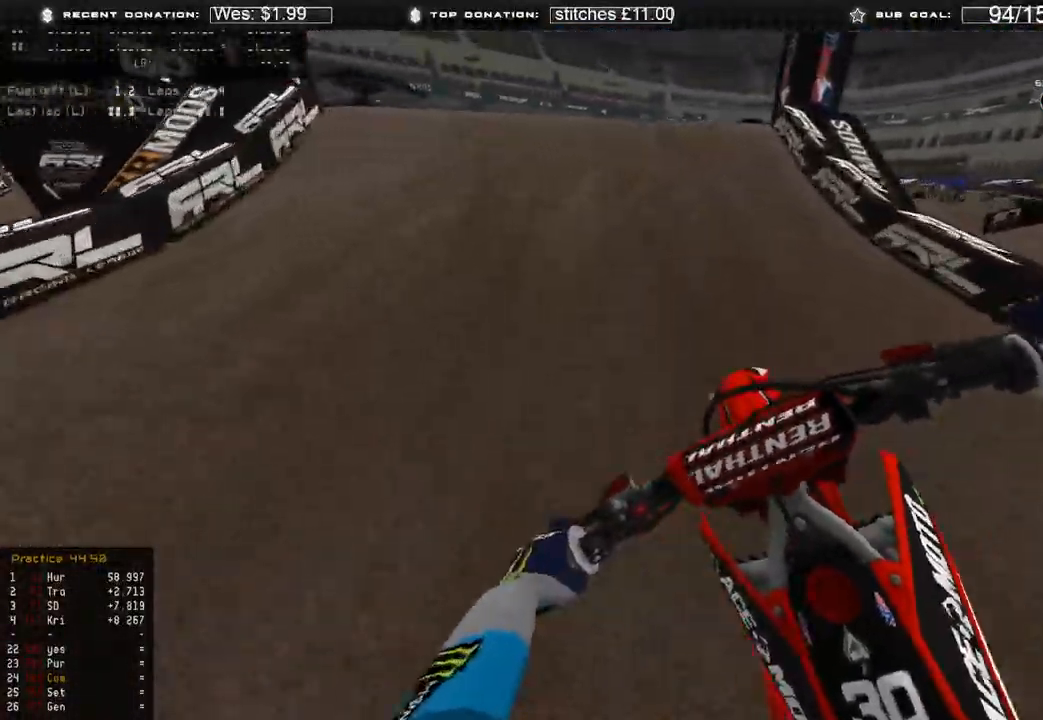
Gameplay with a controller (Xbox layout); each line is a JSON object with the inputs held at the frame after it. "events" lists button and stick changes between this image and that frame as [ms after this image, input, new state], when the widget could be followed in between.
{"buttons": ["R3"], "left_stick": "up-left", "right_stick": "down-right", "events": [[50, "right_stick", "up"], [100, "left_stick", "up-left"], [233, "R3", "down"], [367, "R3", "up"], [367, "right_stick", "center"], [383, "R2", "up"], [417, "right_stick", "down-right"], [500, "R3", "down"]]}
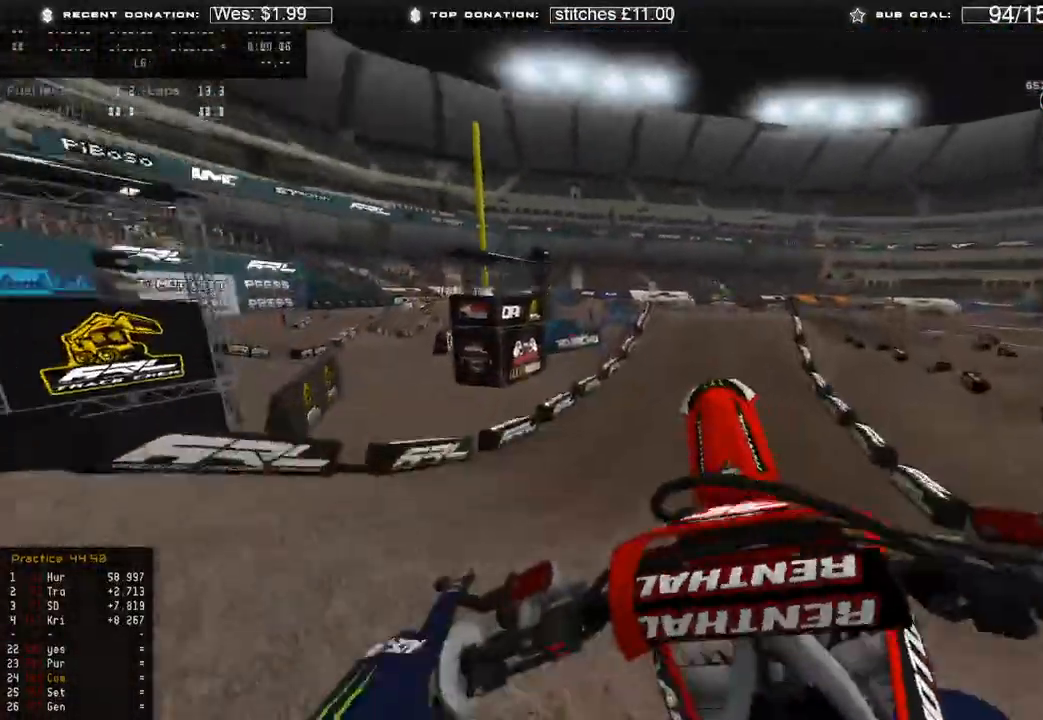
{"buttons": ["R2"], "left_stick": "up-left", "right_stick": "right", "events": [[100, "R3", "up"], [150, "left_stick", "up"], [183, "R2", "down"], [283, "right_stick", "right"], [333, "left_stick", "up-left"]]}
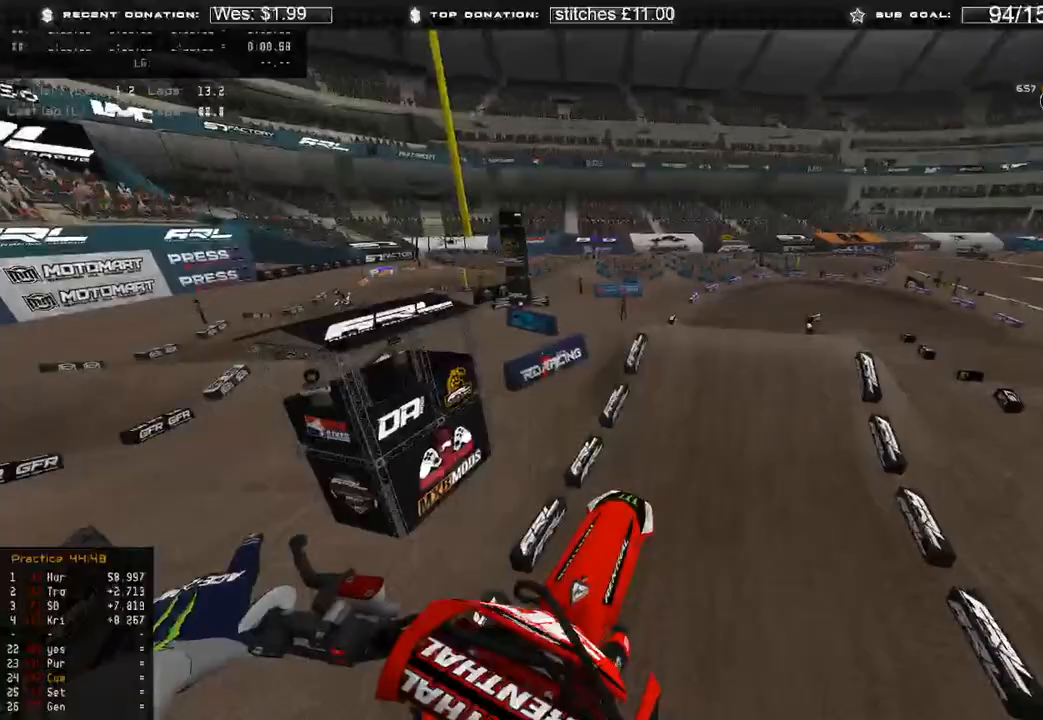
{"buttons": ["R2"], "left_stick": "up-left", "right_stick": "center", "events": [[17, "right_stick", "up-right"], [333, "right_stick", "up"], [433, "right_stick", "center"]]}
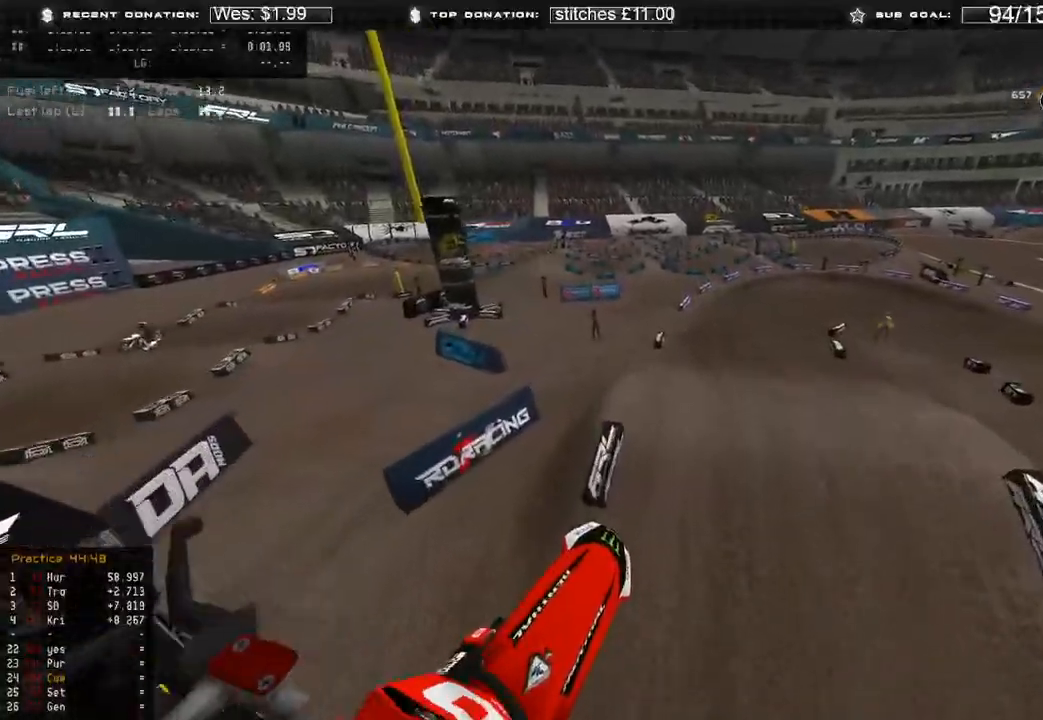
{"buttons": [], "left_stick": "up", "right_stick": "down", "events": [[17, "right_stick", "down"], [250, "R2", "up"], [283, "left_stick", "up"]]}
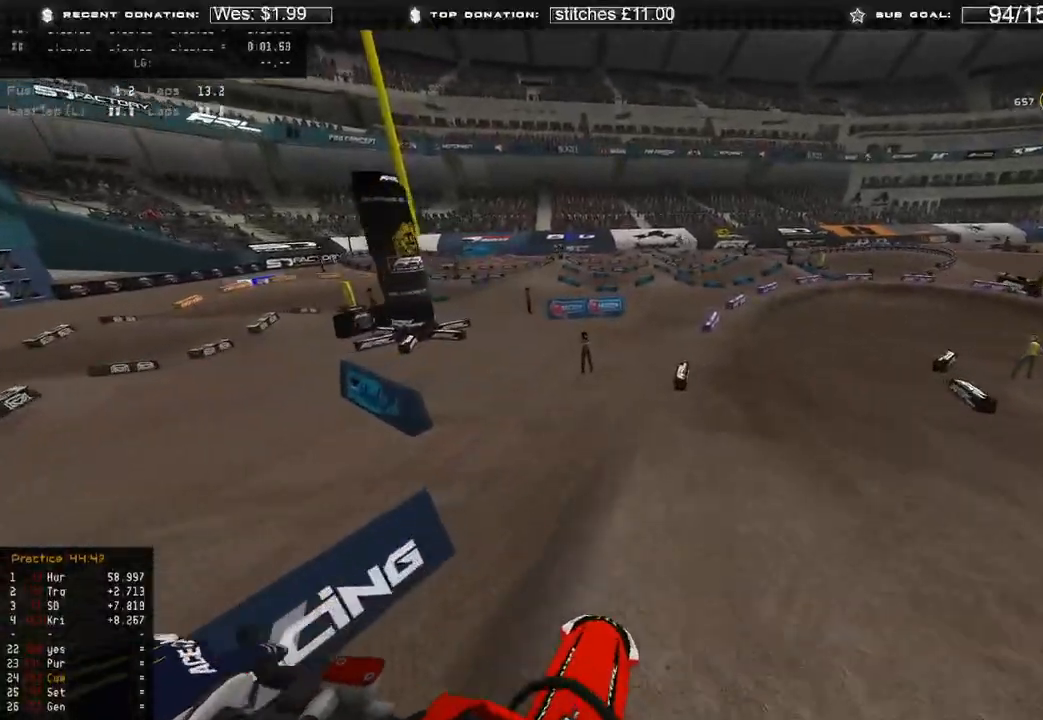
{"buttons": ["R2"], "left_stick": "up-right", "right_stick": "down", "events": [[133, "R2", "down"], [167, "R3", "down"], [267, "R3", "up"], [283, "R2", "up"], [433, "R2", "down"], [483, "left_stick", "up-right"]]}
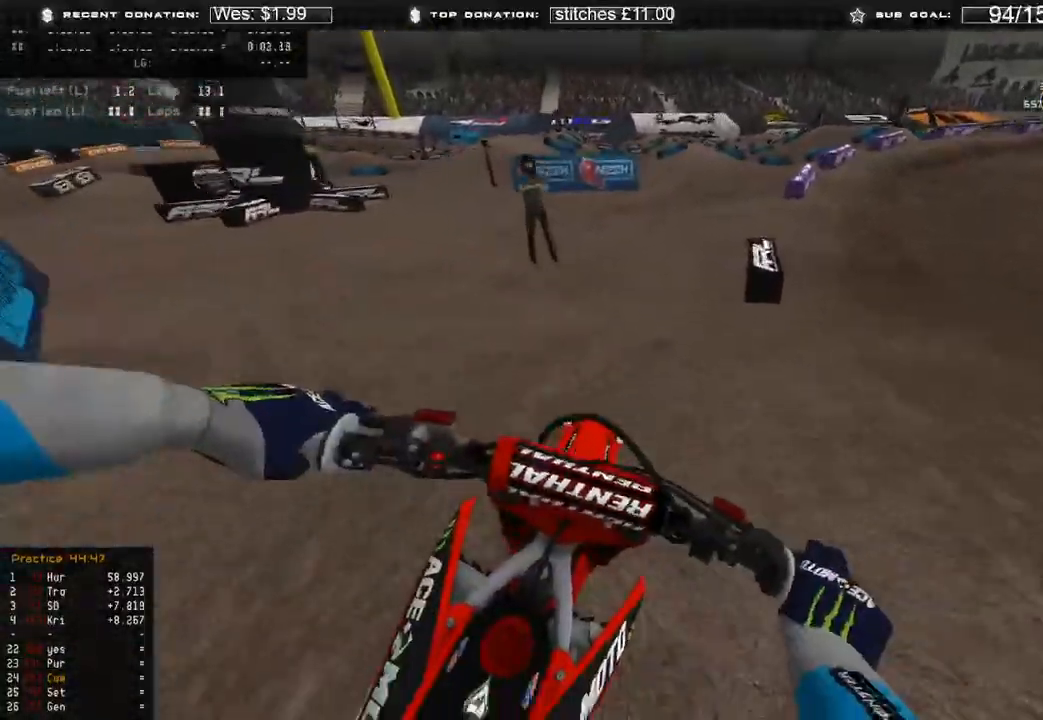
{"buttons": ["R2"], "left_stick": "up-right", "right_stick": "left", "events": [[67, "R2", "up"], [233, "R2", "down"], [250, "right_stick", "left"], [317, "R2", "up"], [433, "R2", "down"]]}
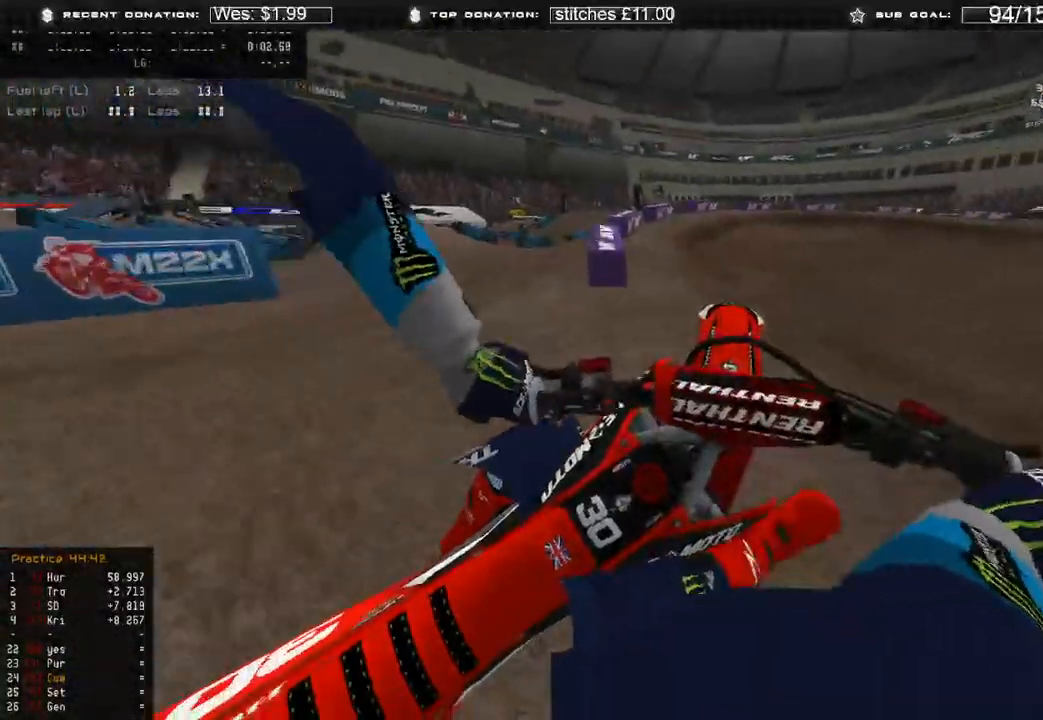
{"buttons": ["R2"], "left_stick": "up-right", "right_stick": "up", "events": [[83, "right_stick", "up-left"], [283, "R2", "up"], [367, "right_stick", "up"], [417, "R2", "down"]]}
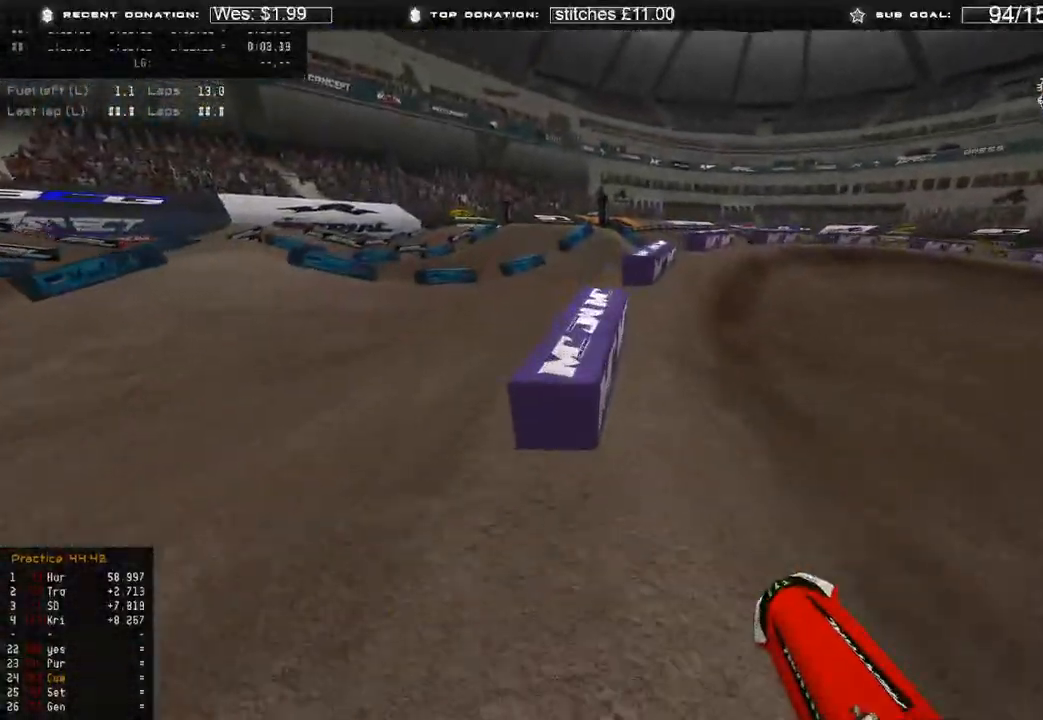
{"buttons": ["L2"], "left_stick": "up-left", "right_stick": "center", "events": [[67, "R2", "up"], [83, "right_stick", "center"], [217, "left_stick", "up"], [350, "L2", "down"], [383, "X", "down"], [383, "left_stick", "up-left"], [467, "X", "up"]]}
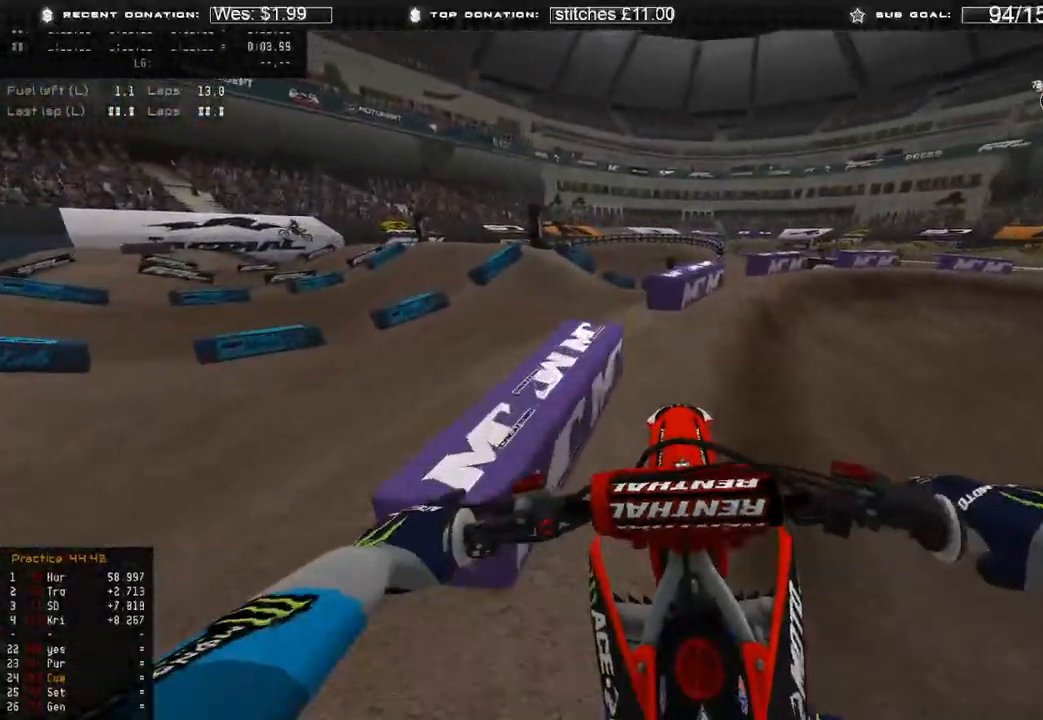
{"buttons": ["R2"], "left_stick": "up-left", "right_stick": "right", "events": [[17, "L2", "up"], [250, "right_stick", "down-right"], [433, "R2", "down"], [467, "right_stick", "right"]]}
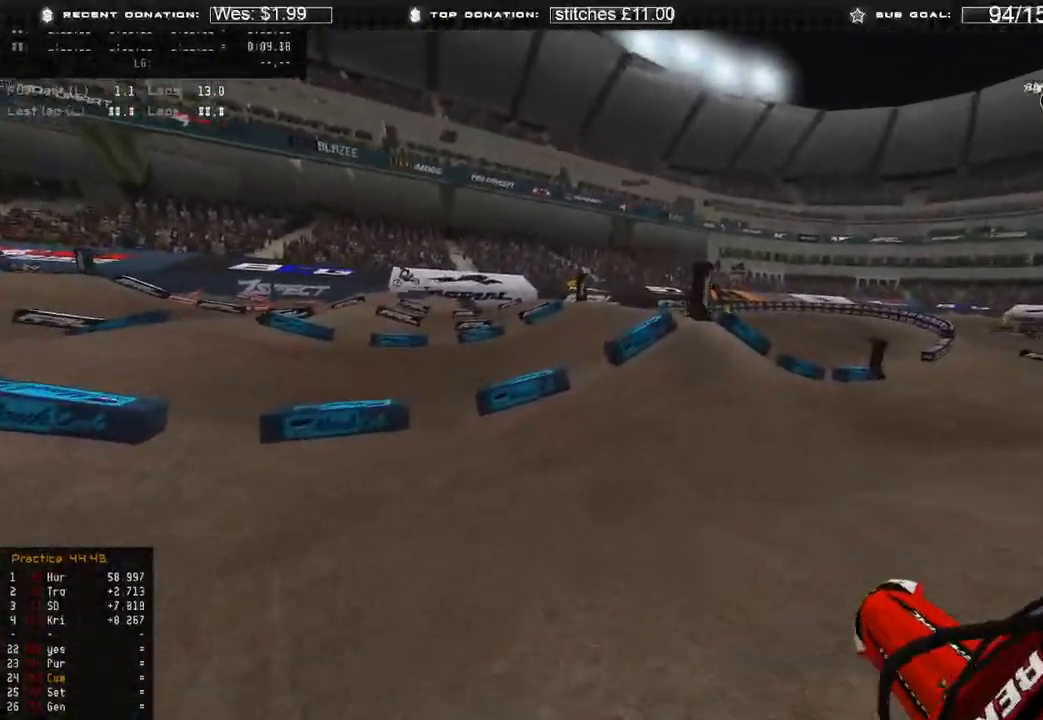
{"buttons": ["R2"], "left_stick": "up-left", "right_stick": "right", "events": [[67, "right_stick", "up-right"], [133, "B", "down"], [150, "R2", "up"], [217, "B", "up"], [333, "right_stick", "right"], [450, "R2", "down"]]}
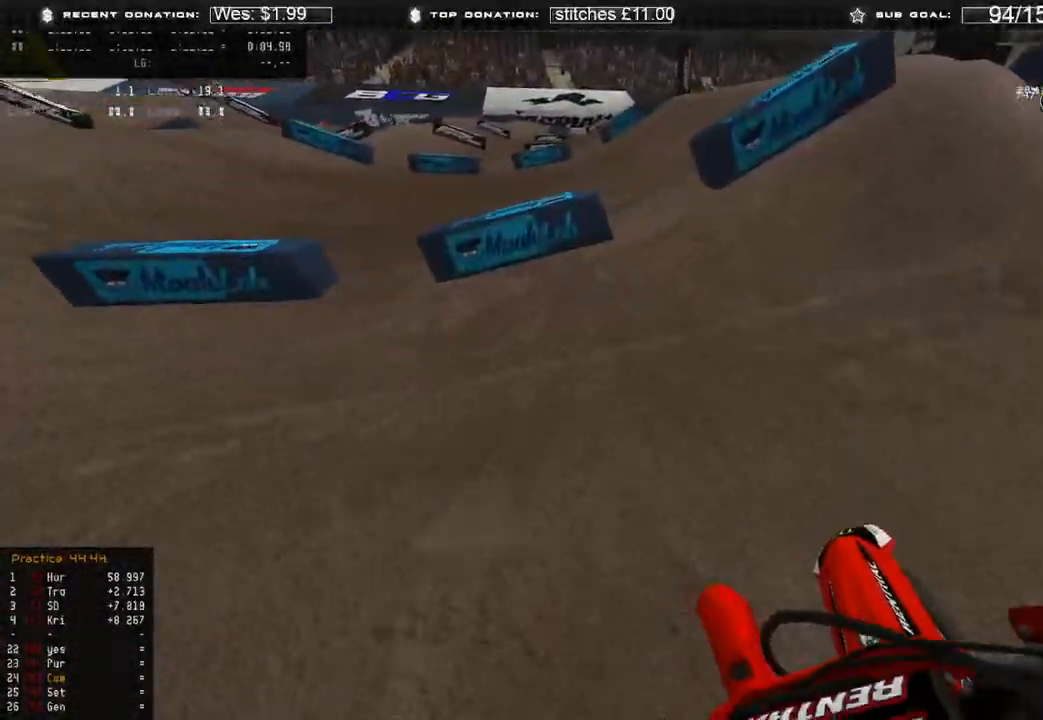
{"buttons": ["R2"], "left_stick": "up-left", "right_stick": "right", "events": [[183, "R2", "up"], [450, "R2", "down"]]}
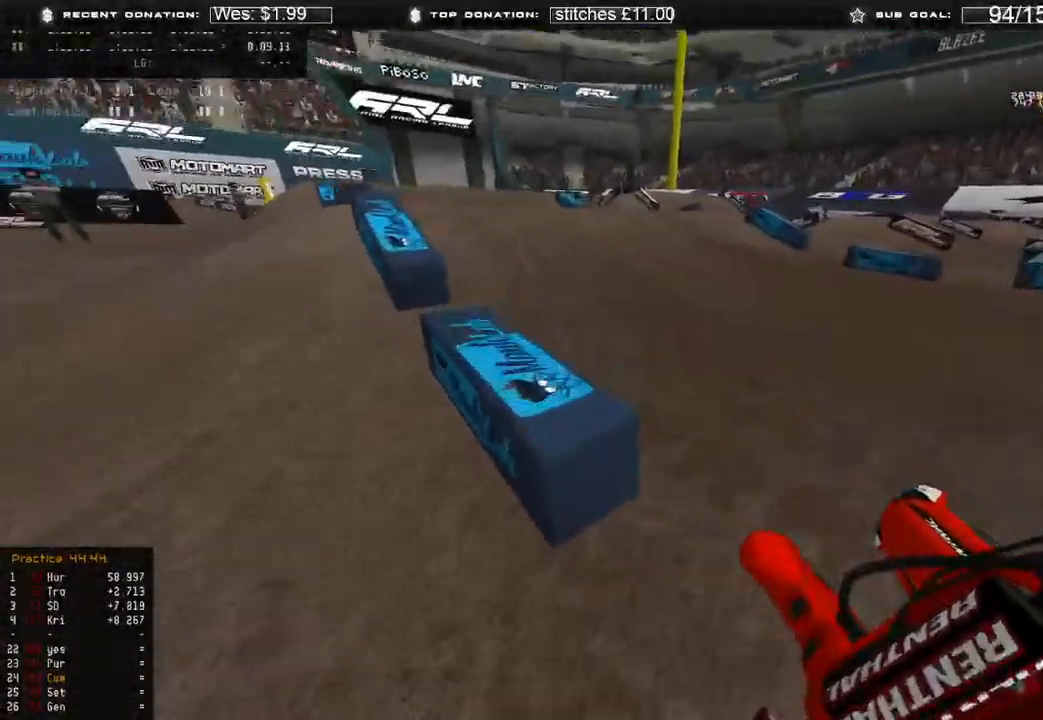
{"buttons": ["R2"], "left_stick": "up-left", "right_stick": "center", "events": [[50, "right_stick", "center"], [183, "R3", "down"], [300, "R3", "up"]]}
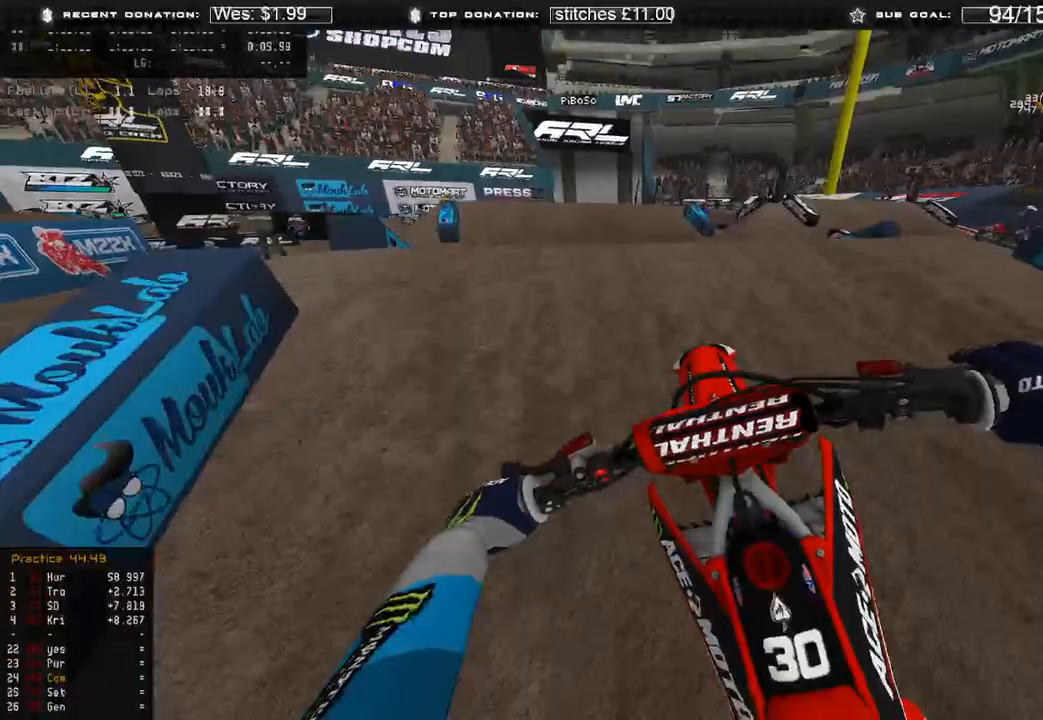
{"buttons": [], "left_stick": "up-left", "right_stick": "up", "events": [[100, "right_stick", "up"], [450, "R2", "up"]]}
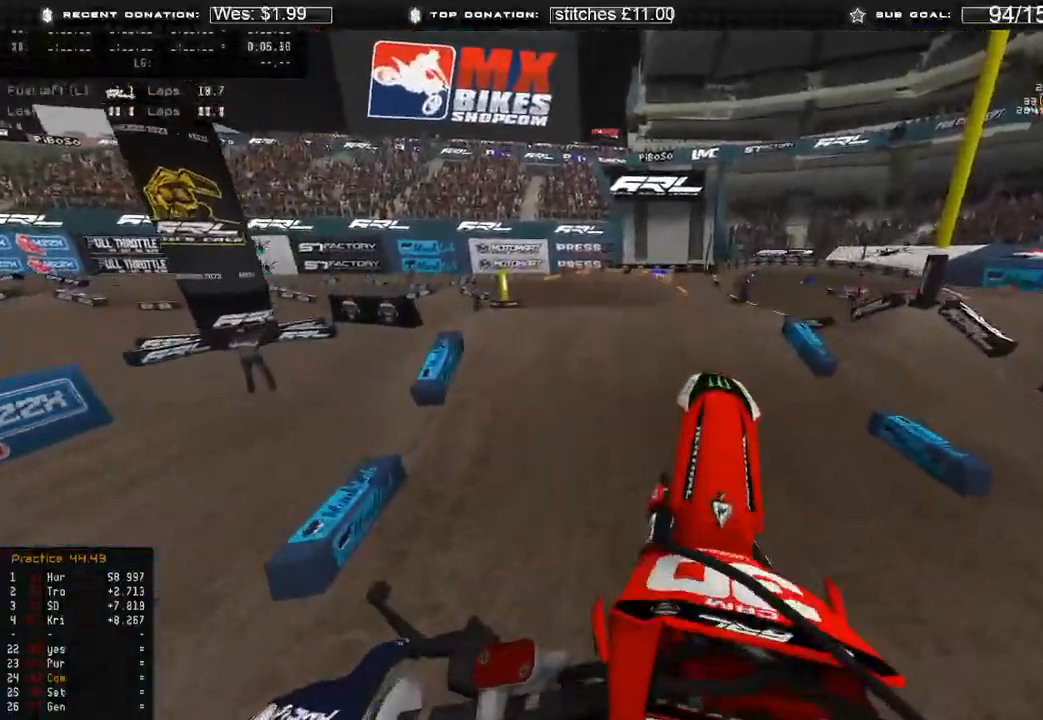
{"buttons": ["L2"], "left_stick": "up-right", "right_stick": "down", "events": [[117, "L2", "down"], [117, "X", "down"], [250, "X", "up"], [250, "right_stick", "center"], [317, "R3", "down"], [317, "left_stick", "up"], [450, "R3", "up"], [450, "right_stick", "down"], [500, "left_stick", "up-right"]]}
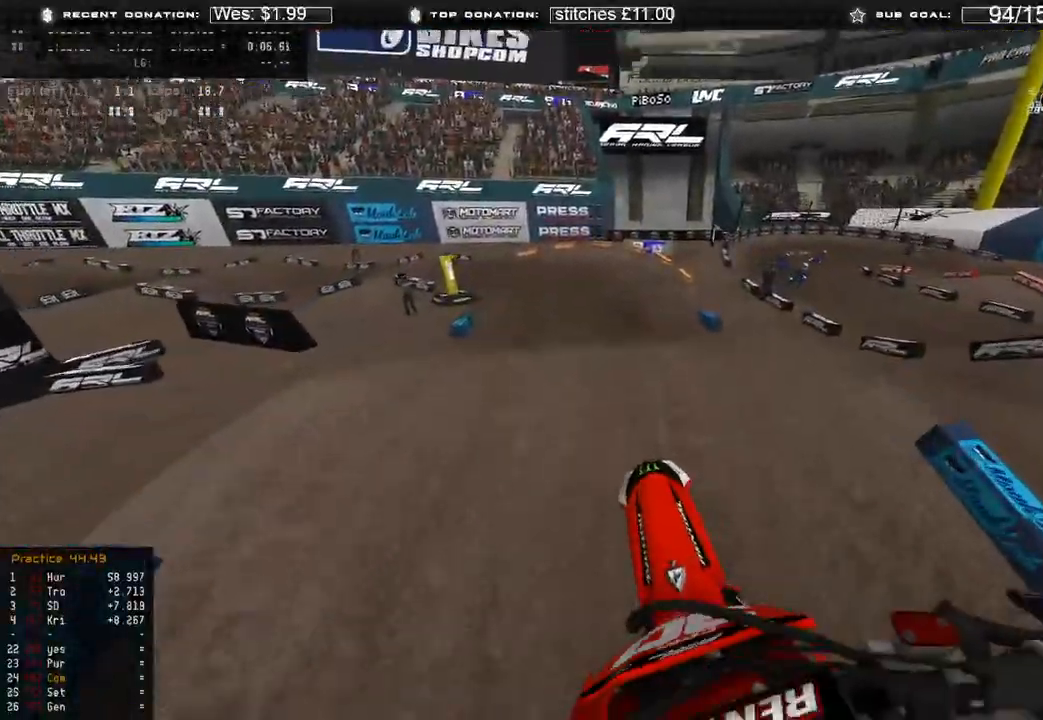
{"buttons": ["R2"], "left_stick": "up-left", "right_stick": "down", "events": [[67, "L2", "up"], [167, "R3", "down"], [167, "left_stick", "center"], [250, "R3", "up"], [267, "R2", "down"], [400, "left_stick", "up"], [500, "left_stick", "up-left"]]}
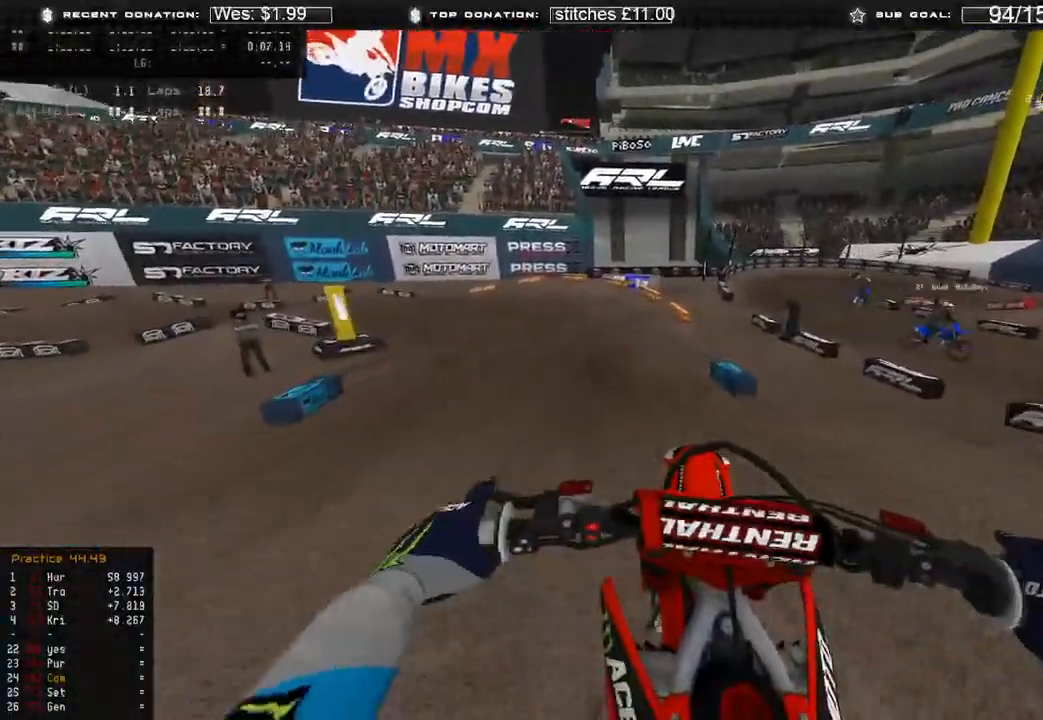
{"buttons": ["R2"], "left_stick": "right", "right_stick": "up-left", "events": [[150, "R2", "up"], [150, "left_stick", "up"], [267, "right_stick", "center"], [333, "left_stick", "right"], [433, "R2", "down"], [433, "right_stick", "up-left"]]}
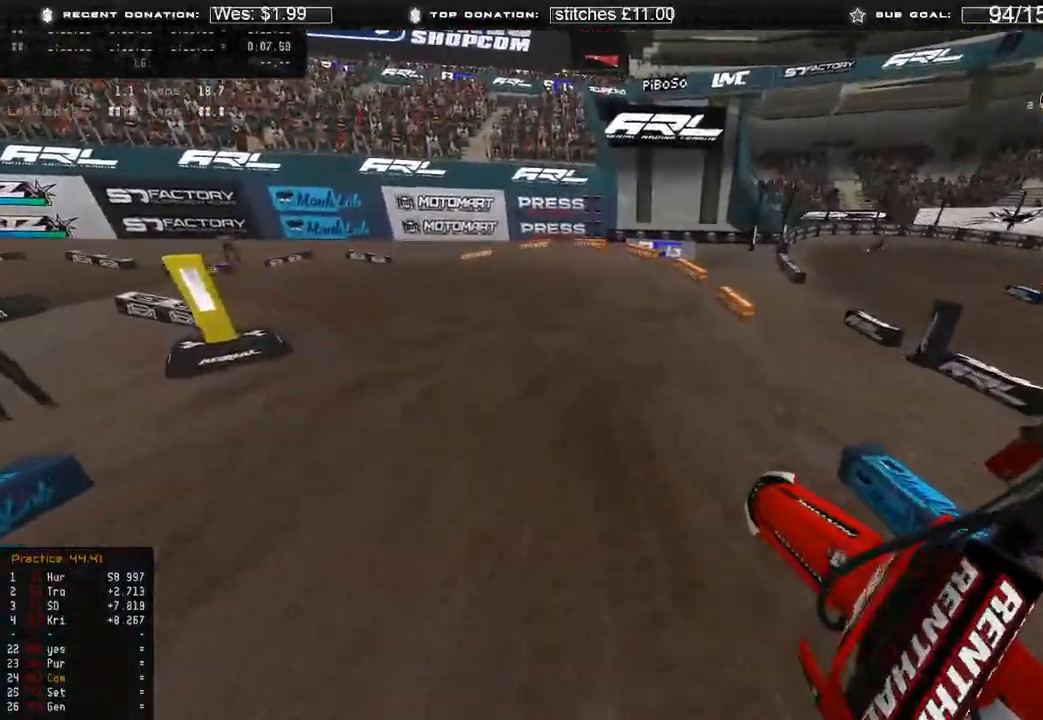
{"buttons": [], "left_stick": "up-left", "right_stick": "up-right", "events": [[67, "left_stick", "center"], [167, "left_stick", "up"], [183, "R3", "down"], [217, "left_stick", "up-left"], [283, "R3", "up"], [317, "R2", "up"], [433, "right_stick", "up-right"]]}
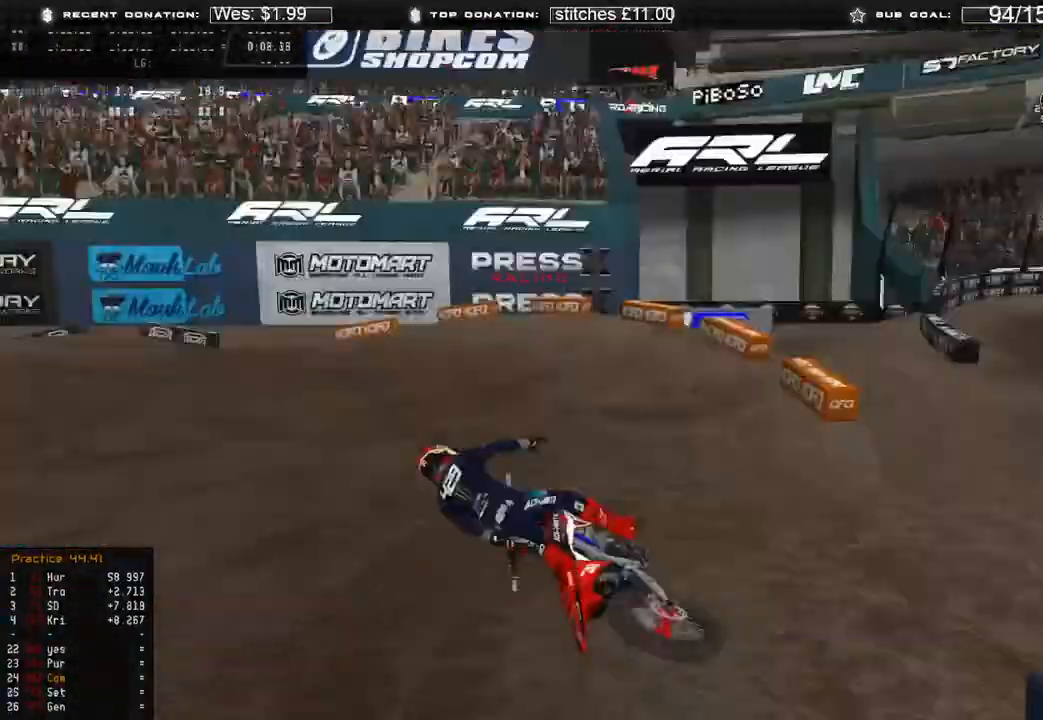
{"buttons": ["SELECT"], "left_stick": "center", "right_stick": "center"}
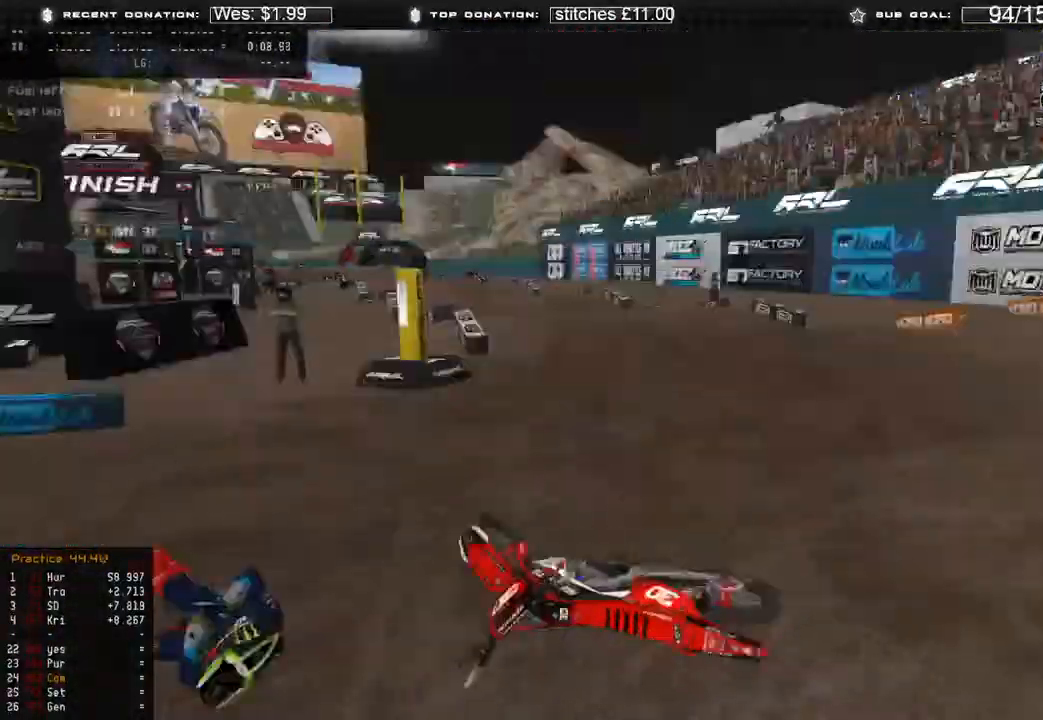
{"buttons": ["DPAD_DOWN"], "left_stick": "center", "right_stick": "center", "events": [[67, "SELECT", "up"], [500, "DPAD_DOWN", "down"]]}
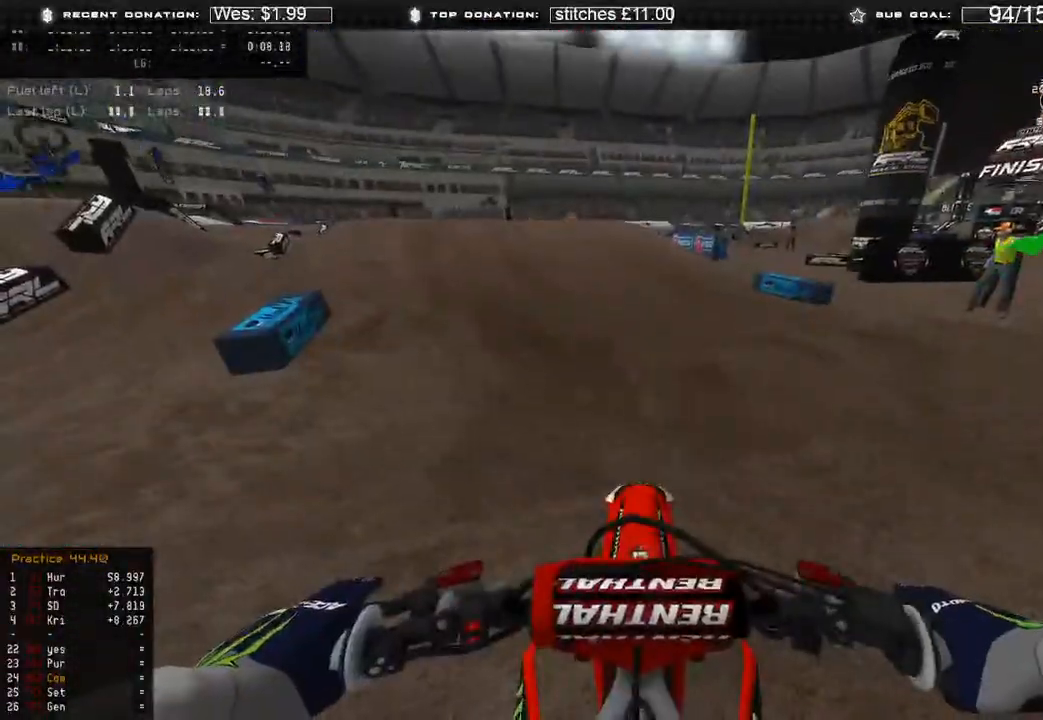
{"buttons": ["DPAD_DOWN"], "left_stick": "down-right", "right_stick": "center"}
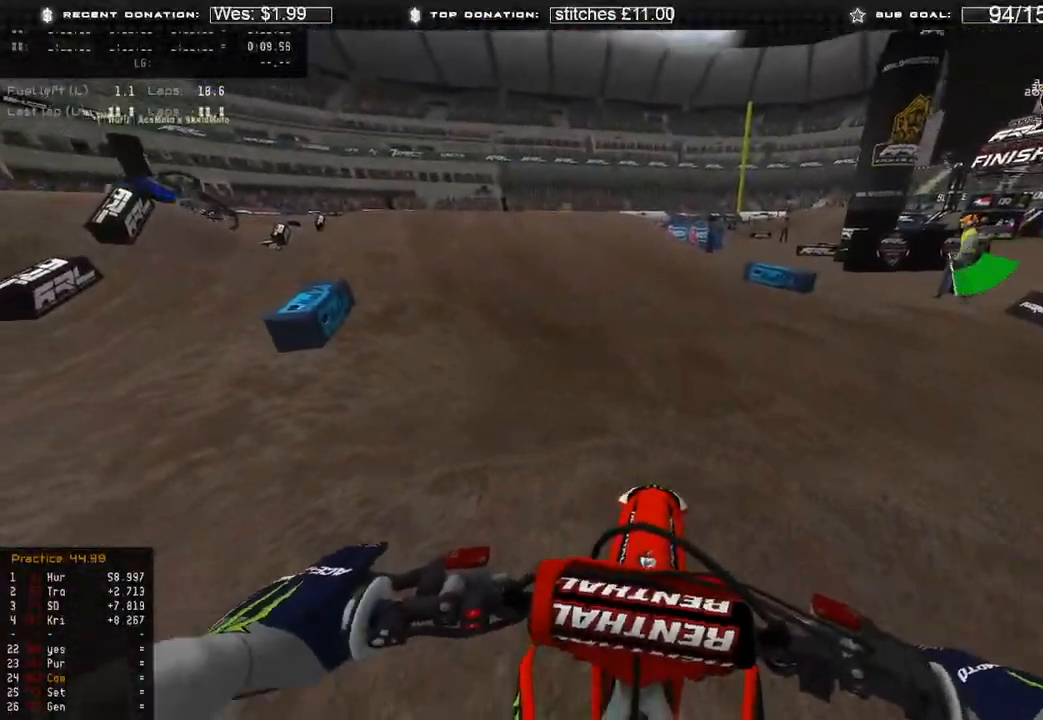
{"buttons": ["R2", "DPAD_UP"], "left_stick": "right", "right_stick": "up-left", "events": [[50, "R2", "down"], [67, "right_stick", "up-left"], [100, "DPAD_DOWN", "up"], [283, "left_stick", "right"], [367, "DPAD_UP", "down"]]}
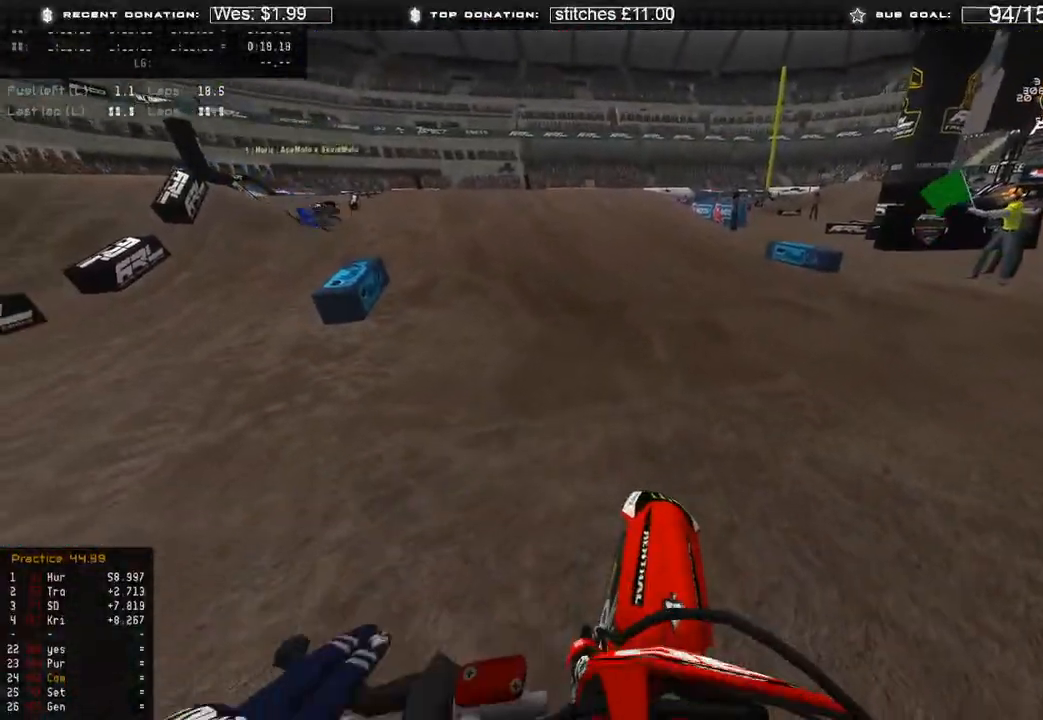
{"buttons": ["R2"], "left_stick": "right", "right_stick": "left", "events": [[133, "R2", "up"], [150, "right_stick", "left"], [300, "DPAD_UP", "up"], [317, "R2", "down"]]}
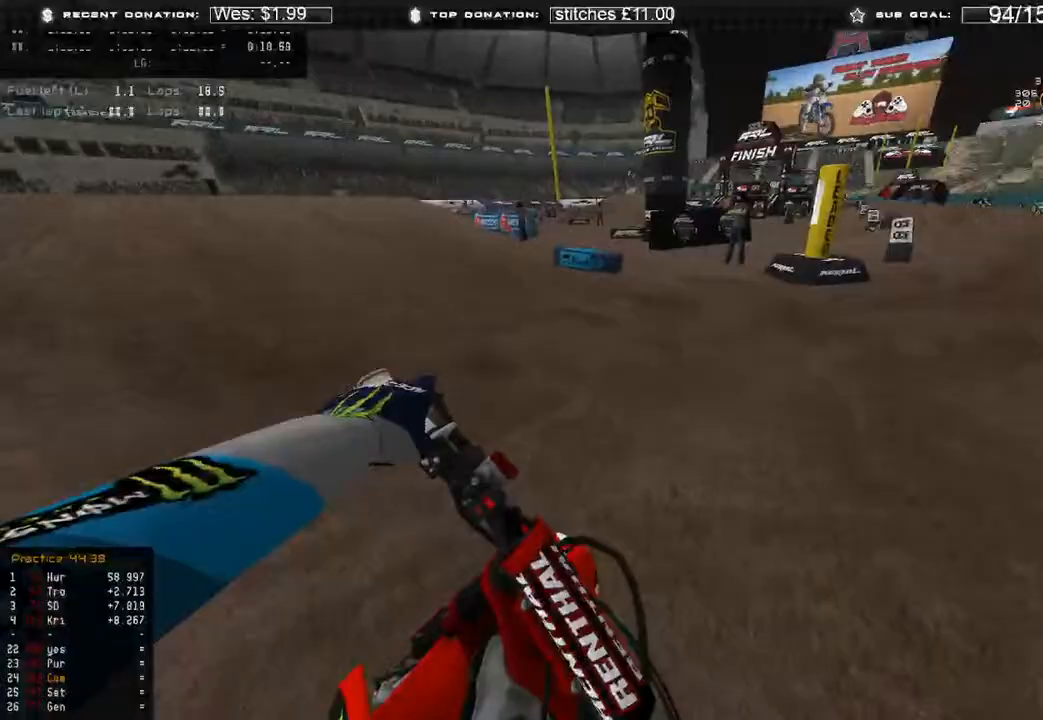
{"buttons": ["R2"], "left_stick": "center", "right_stick": "up", "events": [[33, "left_stick", "up-right"], [200, "left_stick", "center"], [233, "right_stick", "up"]]}
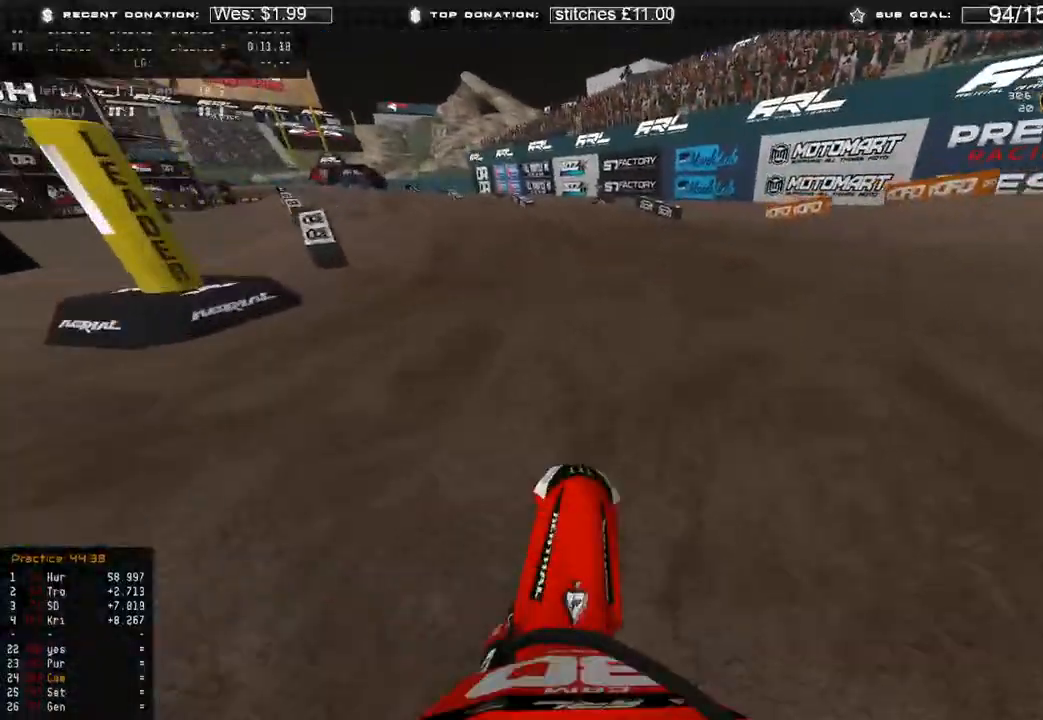
{"buttons": ["R2"], "left_stick": "up-left", "right_stick": "right", "events": [[217, "right_stick", "up-right"], [250, "left_stick", "left"], [433, "right_stick", "right"], [450, "left_stick", "up-left"]]}
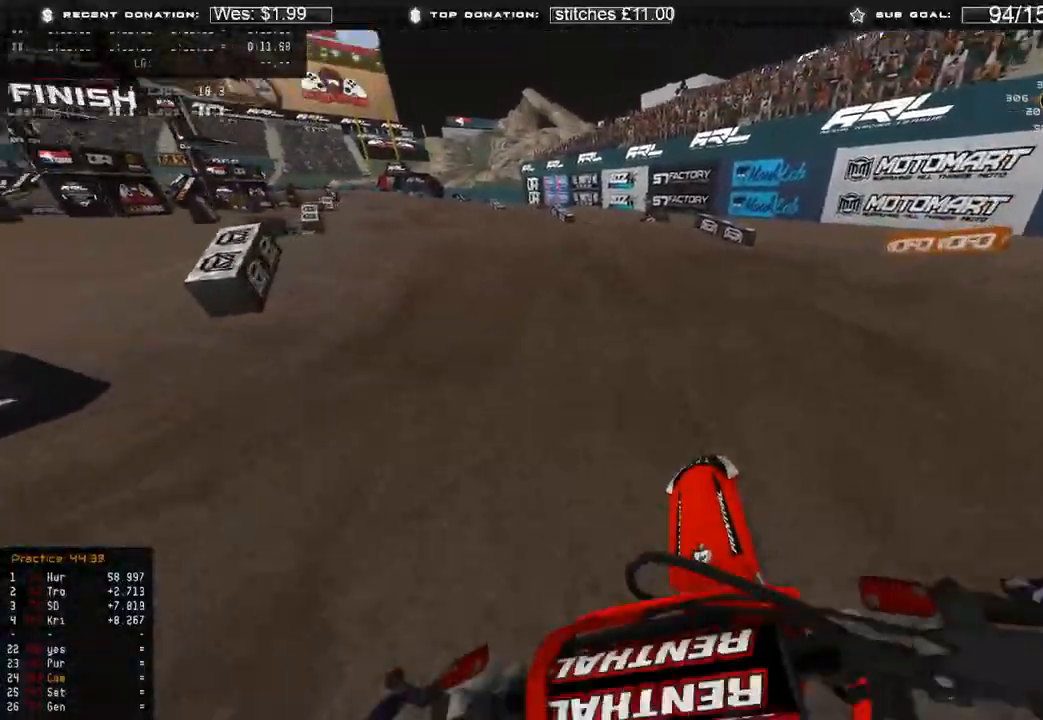
{"buttons": ["R2"], "left_stick": "up-left", "right_stick": "center", "events": [[167, "right_stick", "center"], [317, "R3", "down"], [417, "R3", "up"]]}
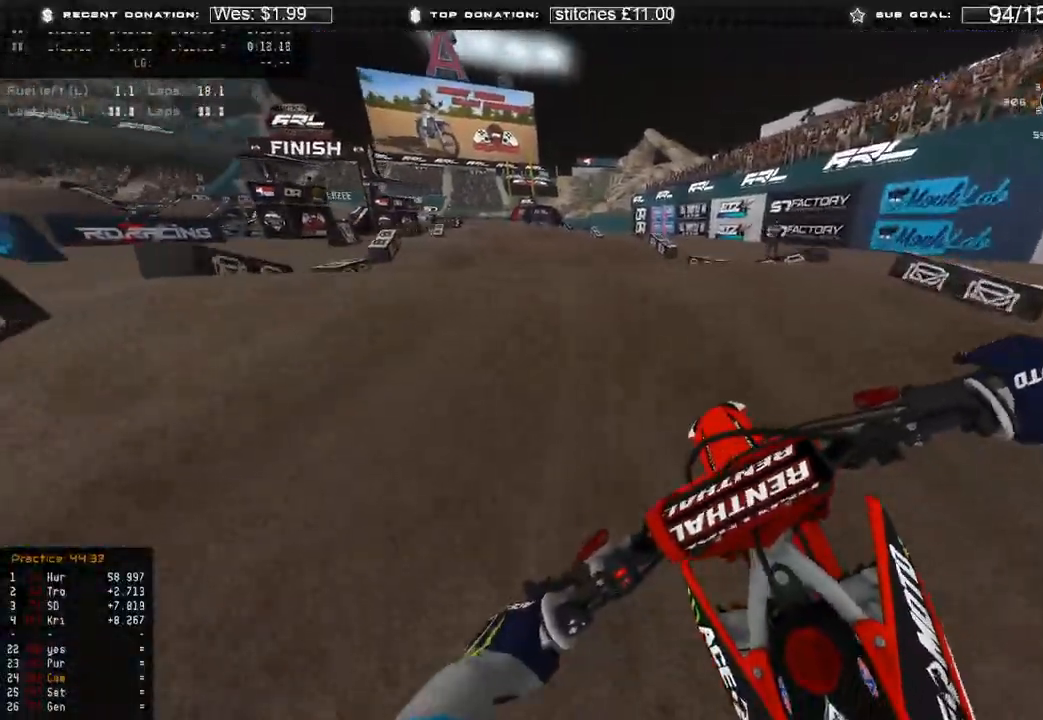
{"buttons": ["B"], "left_stick": "up-left", "right_stick": "up", "events": [[133, "left_stick", "center"], [167, "right_stick", "up"], [317, "left_stick", "up-left"], [450, "R2", "up"], [500, "B", "down"]]}